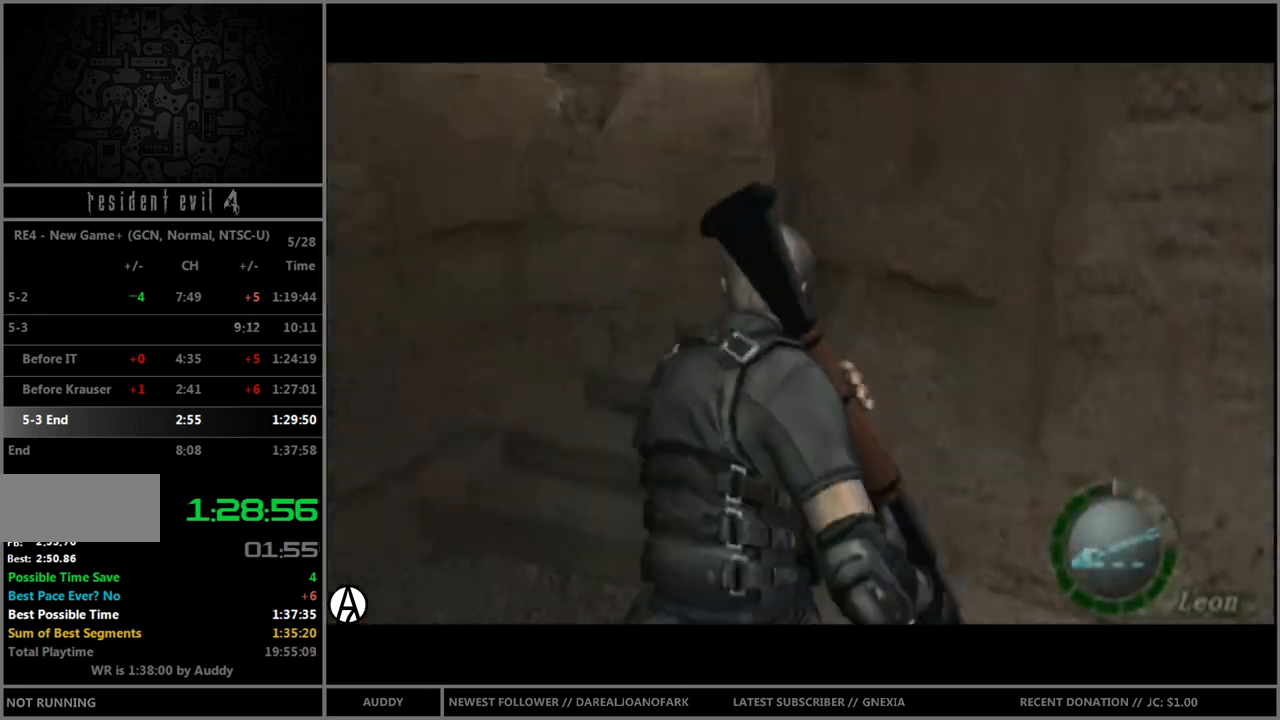
Gameplay with a controller (Nintendo layout); each line is a JSON object with the inputs held at the frame after it. "events" lists button and stick changes between this image and that frame as [ms after this image, input, new state], when the widget could be followed in between. Not read: L3 R3 START.
{"buttons": ["B"], "left_stick": "up-right", "right_stick": "center", "events": [[100, "left_stick", "up-right"]]}
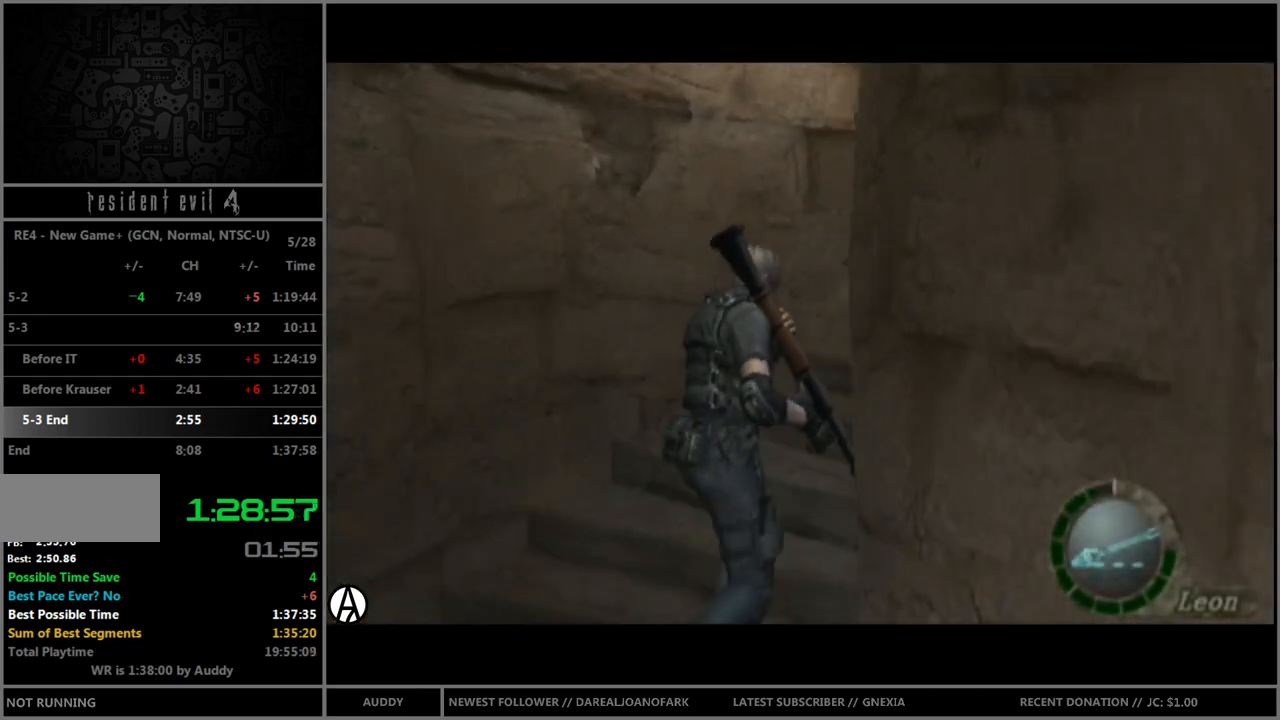
{"buttons": ["B"], "left_stick": "up-right", "right_stick": "center", "events": []}
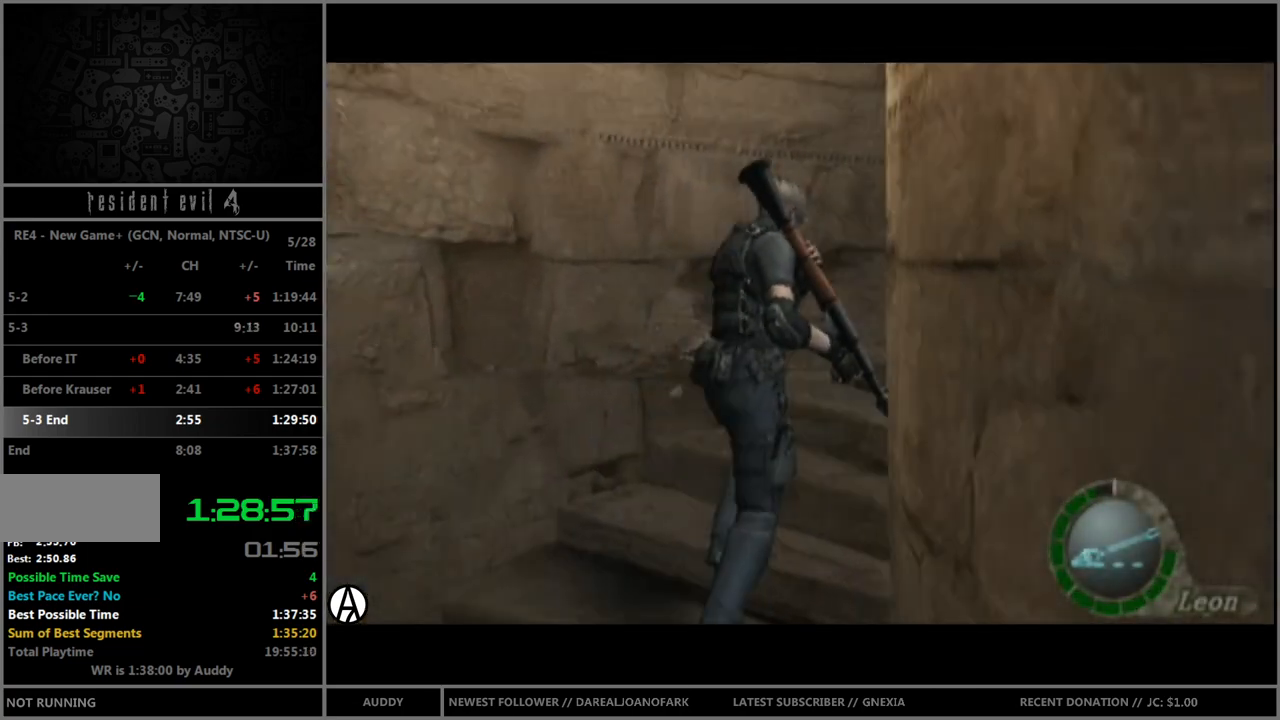
{"buttons": ["B"], "left_stick": "up-right", "right_stick": "center", "events": []}
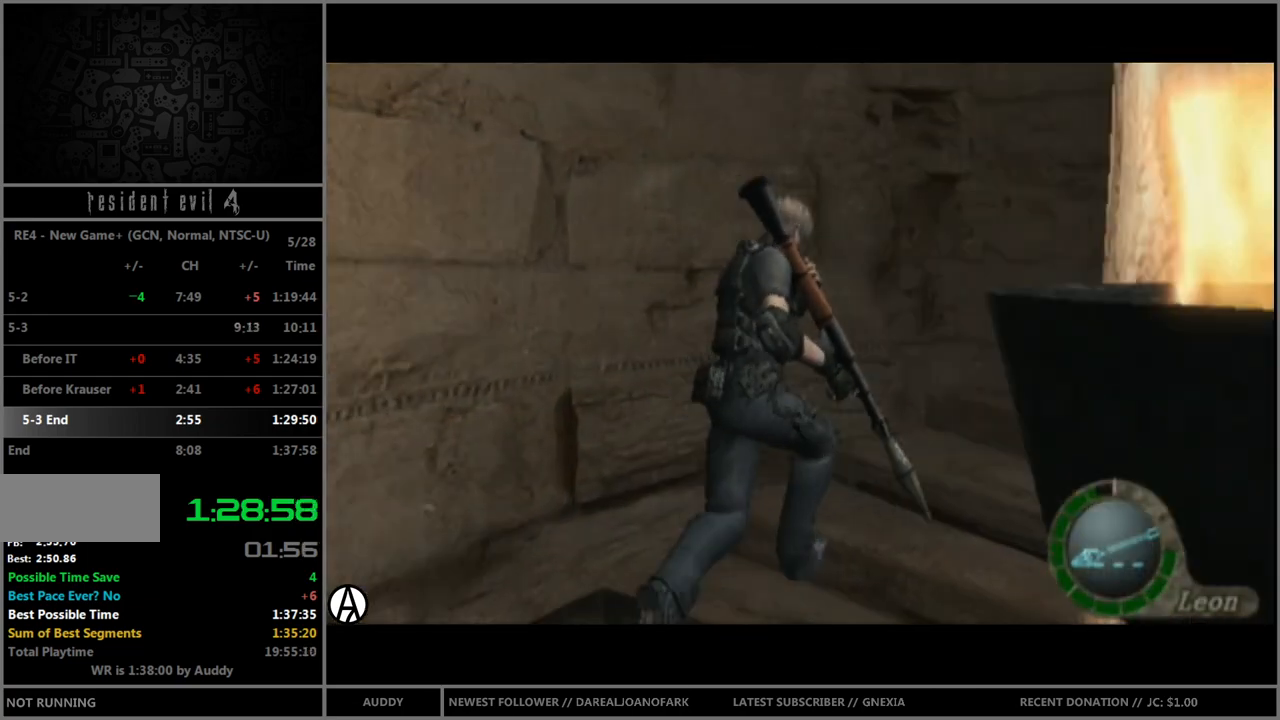
{"buttons": ["B"], "left_stick": "up-right", "right_stick": "center", "events": []}
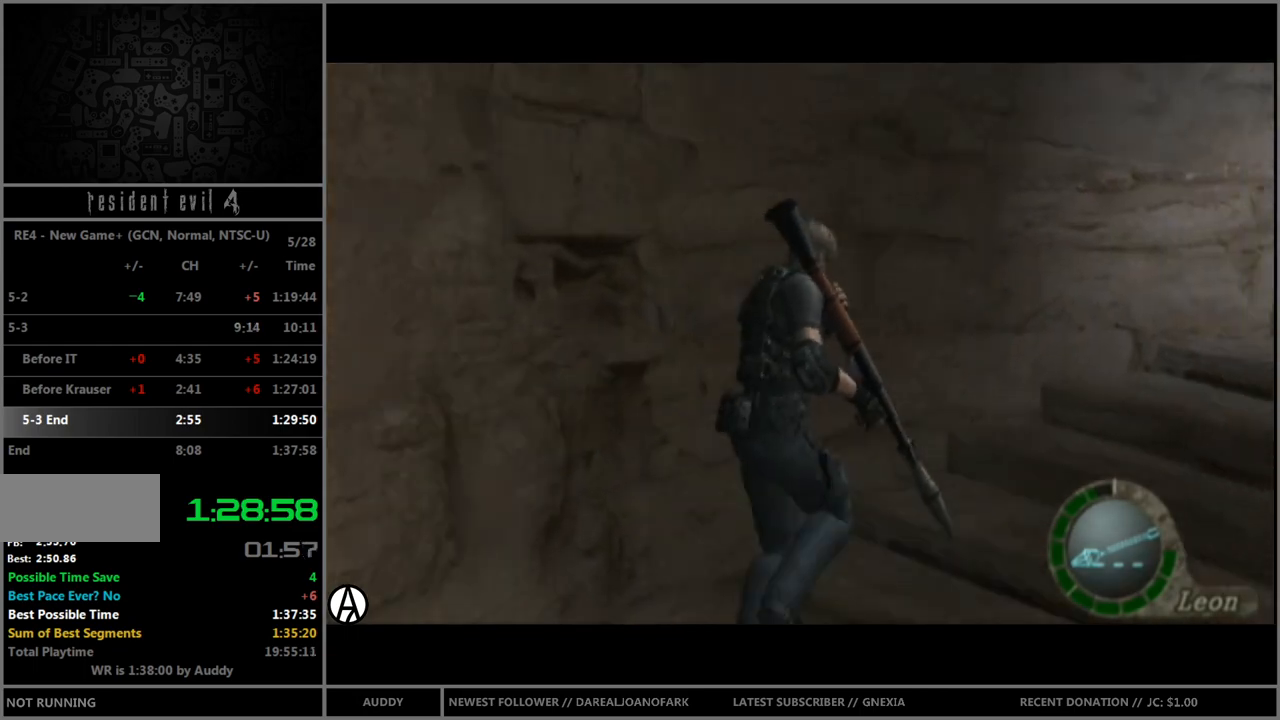
{"buttons": ["B"], "left_stick": "up-right", "right_stick": "center", "events": []}
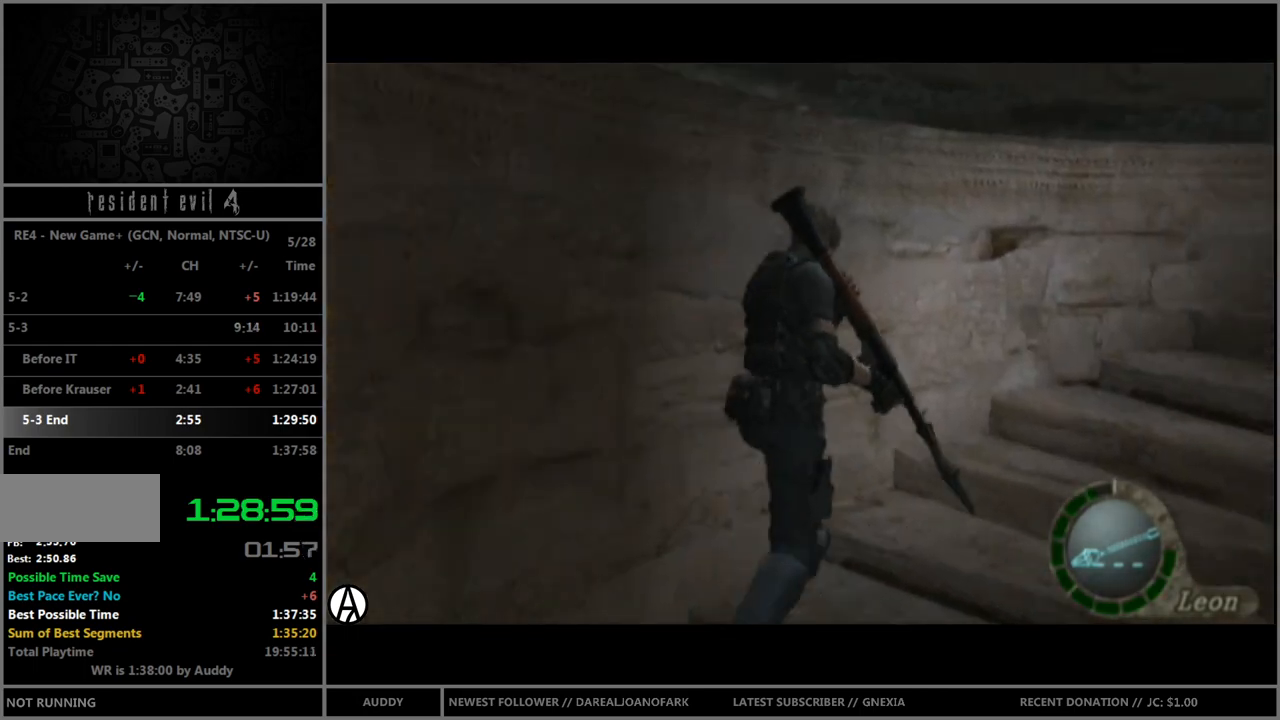
{"buttons": ["B"], "left_stick": "up-right", "right_stick": "center", "events": []}
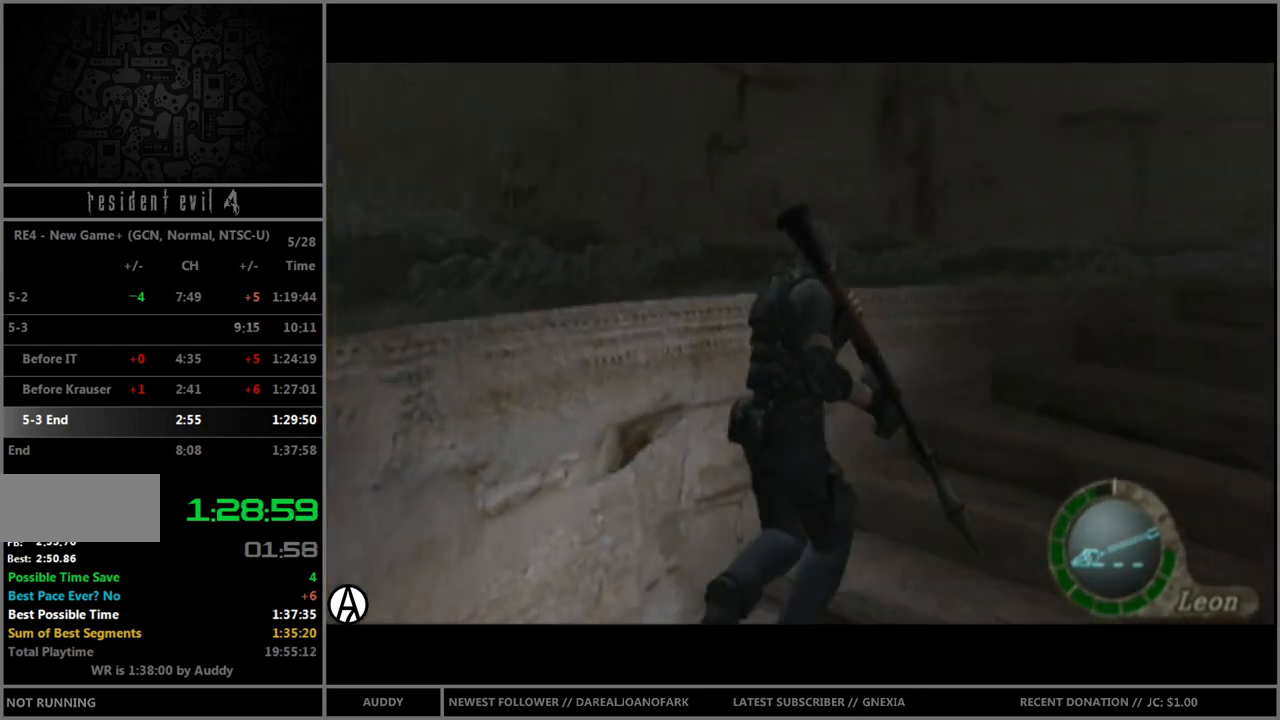
{"buttons": ["B"], "left_stick": "up-right", "right_stick": "center", "events": []}
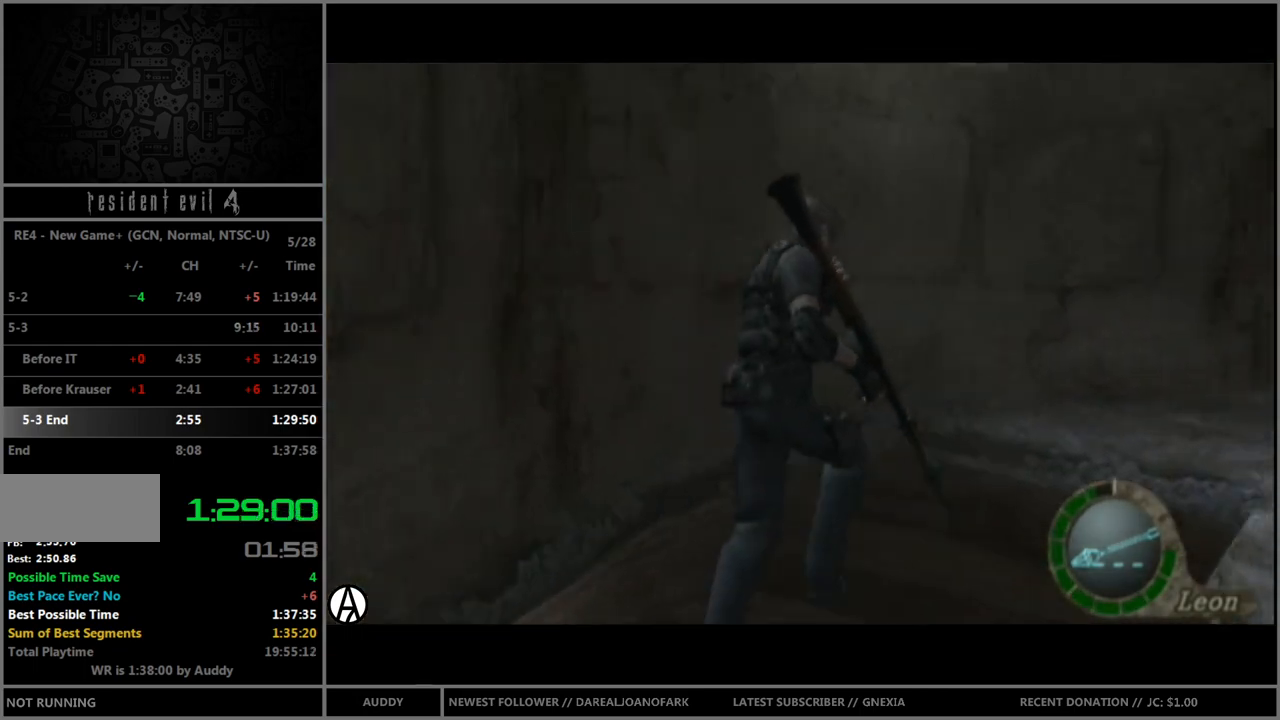
{"buttons": ["B"], "left_stick": "up-right", "right_stick": "center", "events": [[100, "B", "up"], [100, "right_stick", "right"], [166, "R1", "down"], [166, "left_stick", "right"], [300, "left_stick", "up-right"], [300, "right_stick", "center"], [367, "R1", "up"], [433, "B", "down"]]}
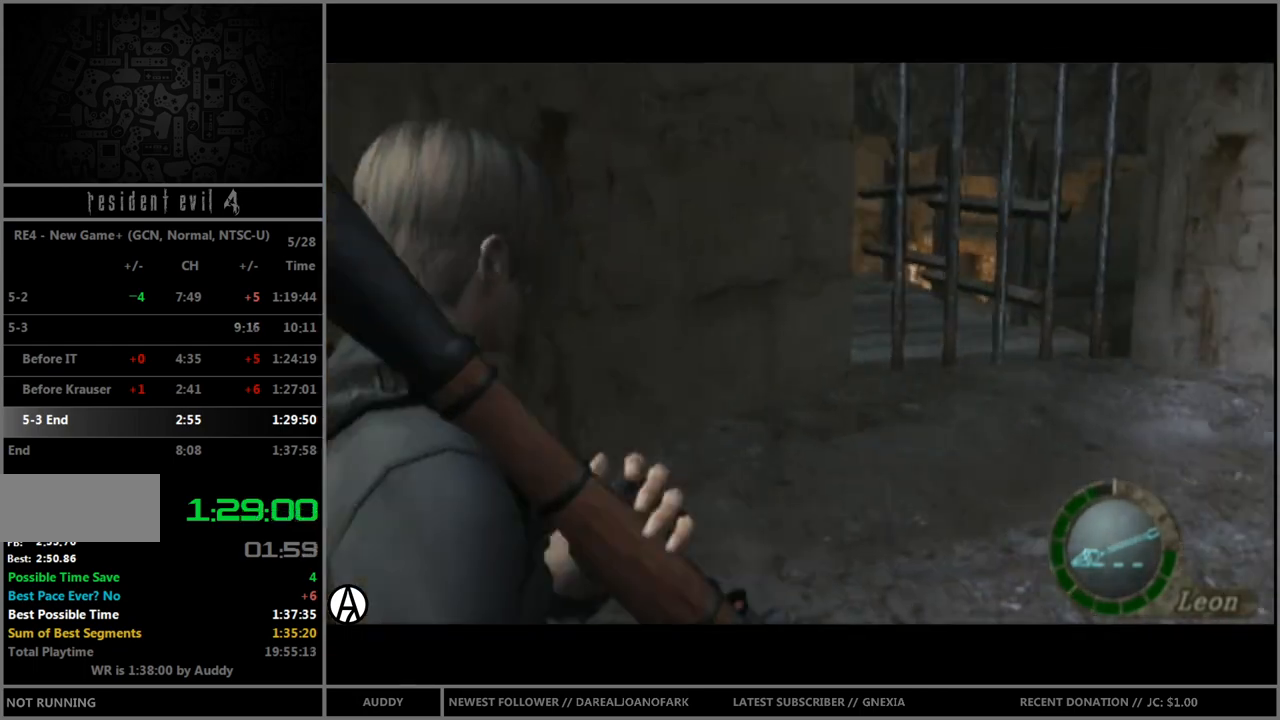
{"buttons": ["B"], "left_stick": "up-right", "right_stick": "center", "events": []}
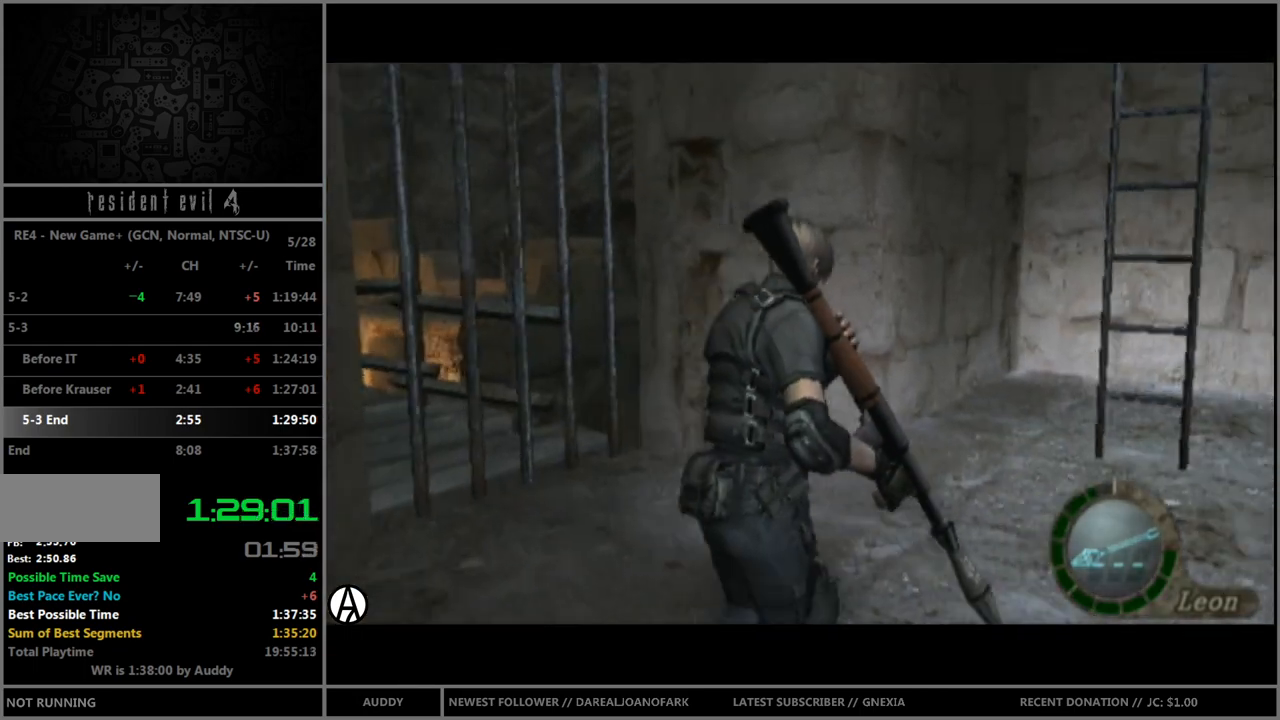
{"buttons": ["B"], "left_stick": "up", "right_stick": "center", "events": [[200, "left_stick", "up"], [367, "A", "down"], [433, "A", "up"]]}
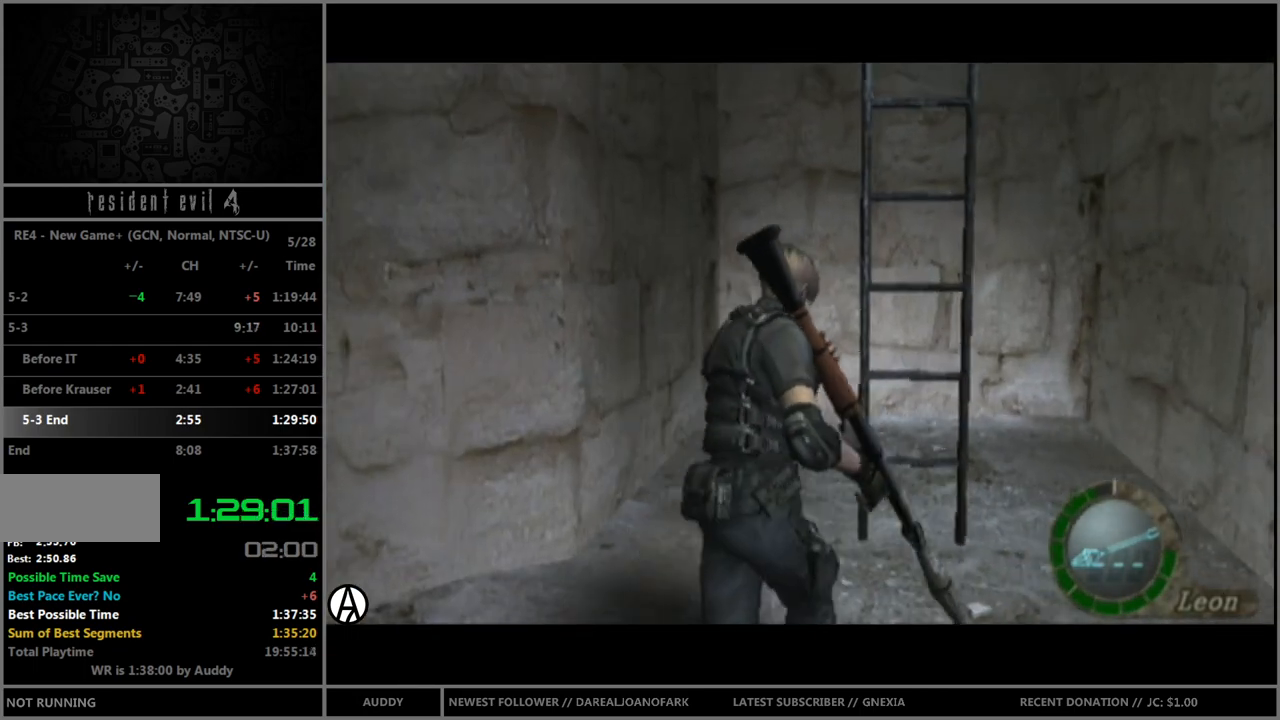
{"buttons": ["B"], "left_stick": "up", "right_stick": "center", "events": [[33, "A", "down"], [67, "A", "up"], [167, "A", "down"], [200, "A", "up"], [300, "A", "down"], [334, "A", "up"], [434, "A", "down"], [467, "A", "up"]]}
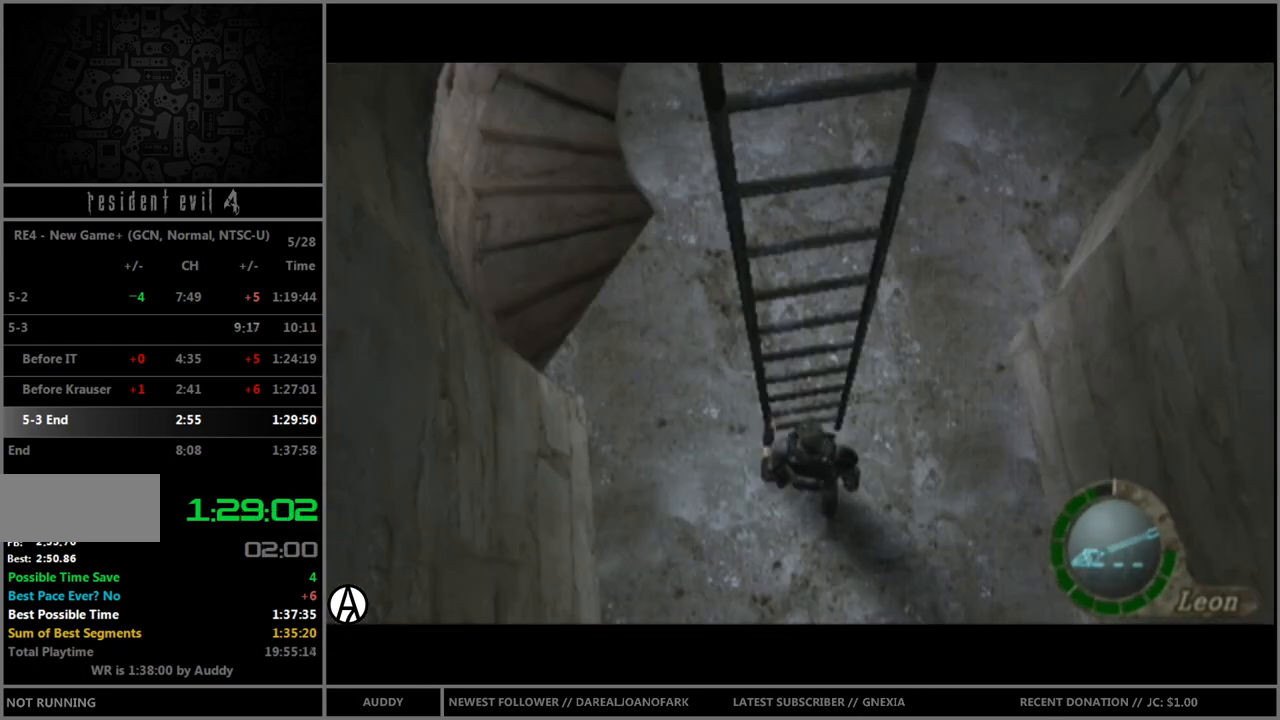
{"buttons": [], "left_stick": "center", "right_stick": "center", "events": [[34, "B", "up"], [67, "left_stick", "center"]]}
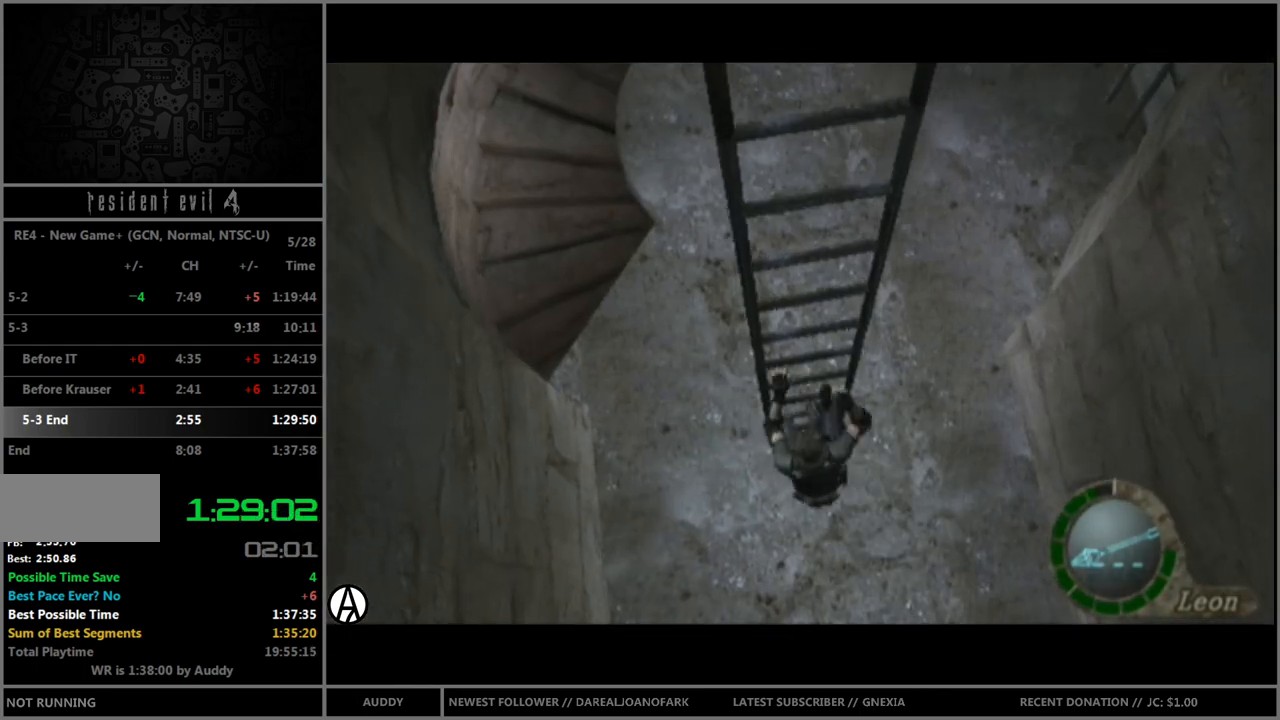
{"buttons": [], "left_stick": "center", "right_stick": "center", "events": []}
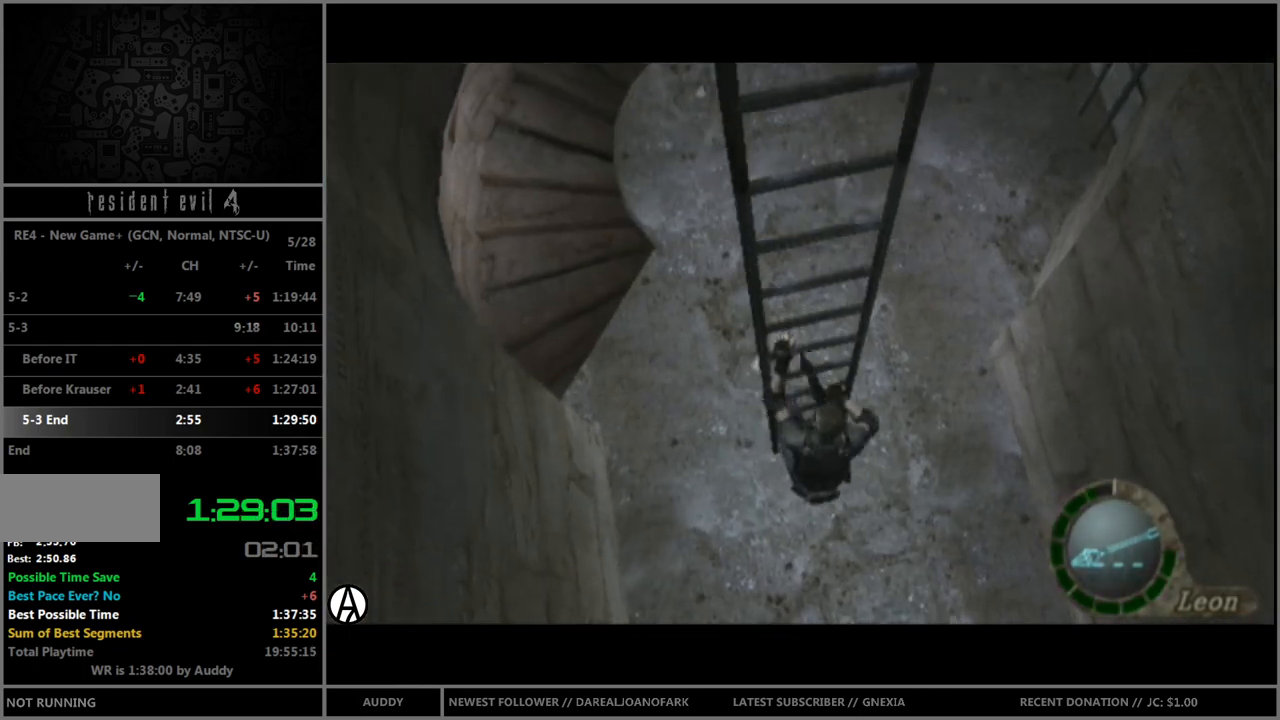
{"buttons": [], "left_stick": "center", "right_stick": "center", "events": []}
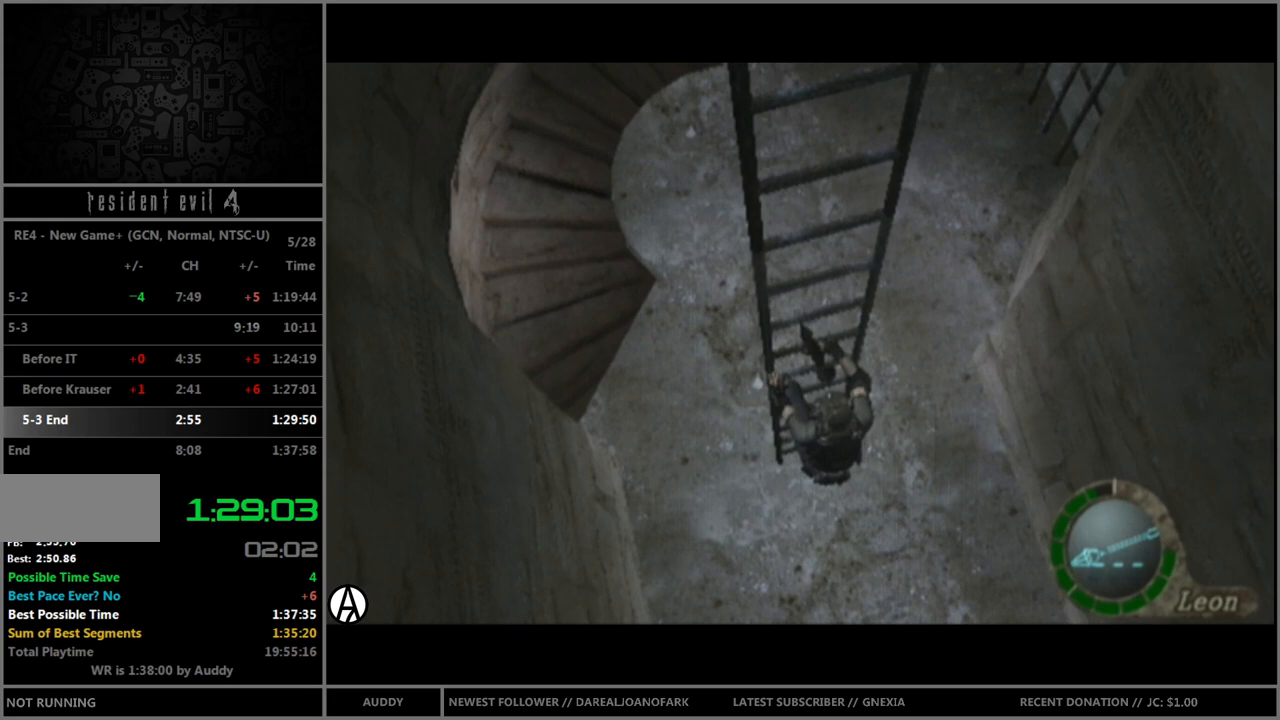
{"buttons": [], "left_stick": "center", "right_stick": "center", "events": []}
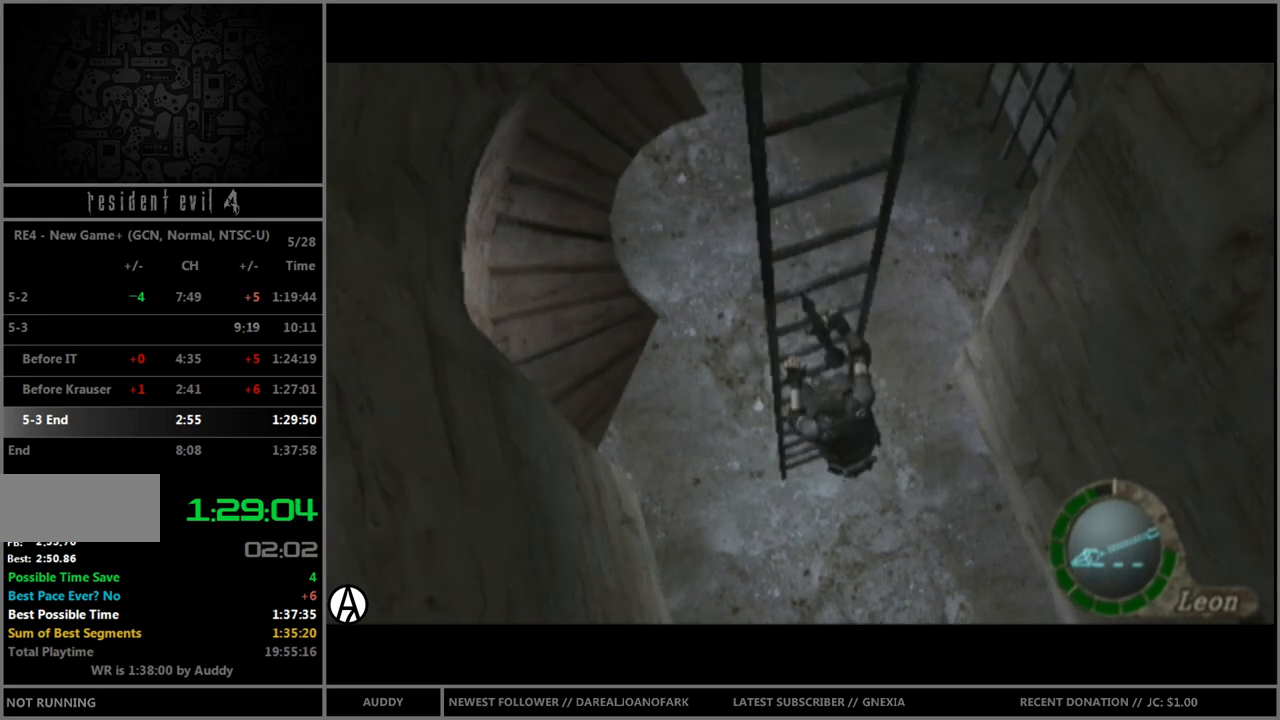
{"buttons": [], "left_stick": "center", "right_stick": "center", "events": []}
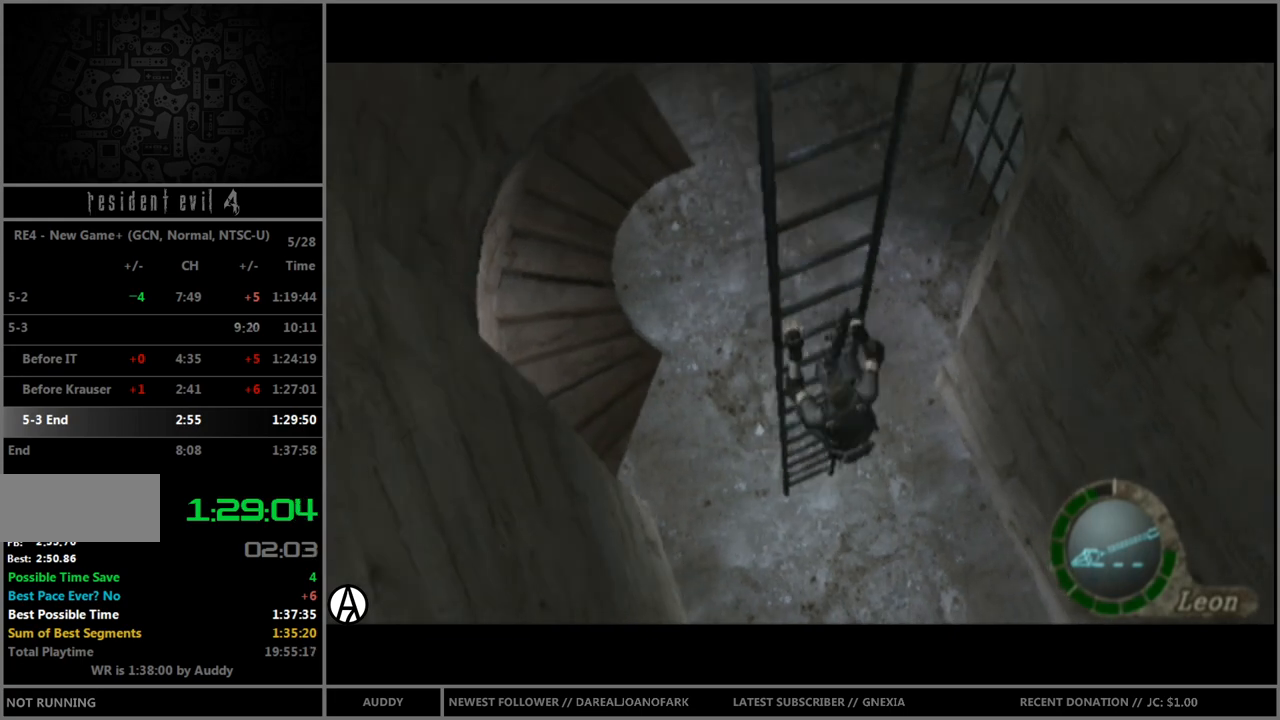
{"buttons": [], "left_stick": "center", "right_stick": "center", "events": []}
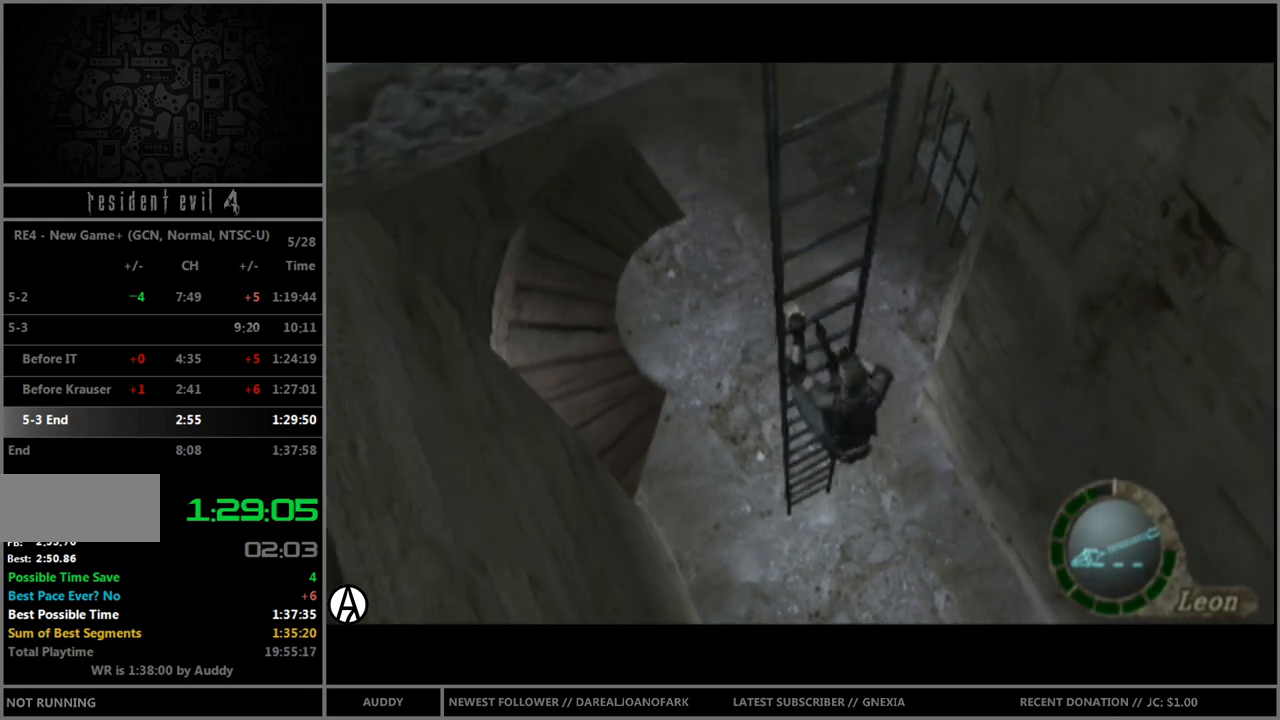
{"buttons": [], "left_stick": "center", "right_stick": "center", "events": []}
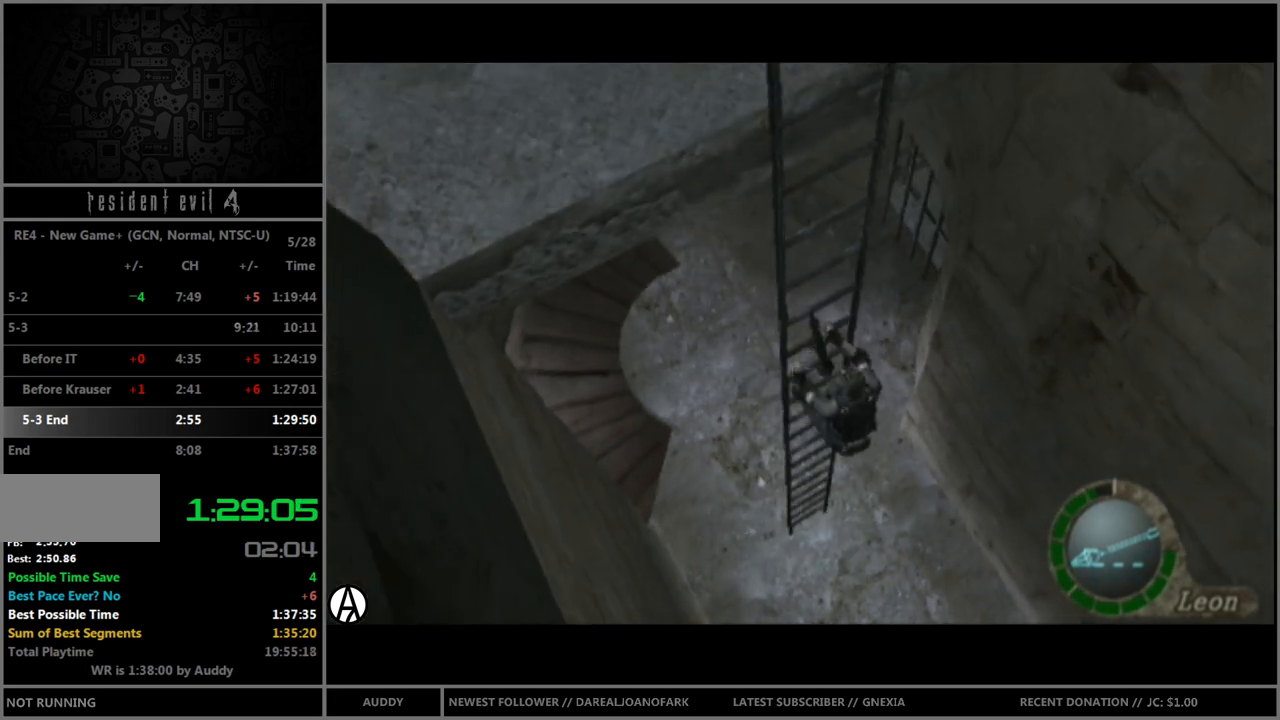
{"buttons": [], "left_stick": "center", "right_stick": "center", "events": []}
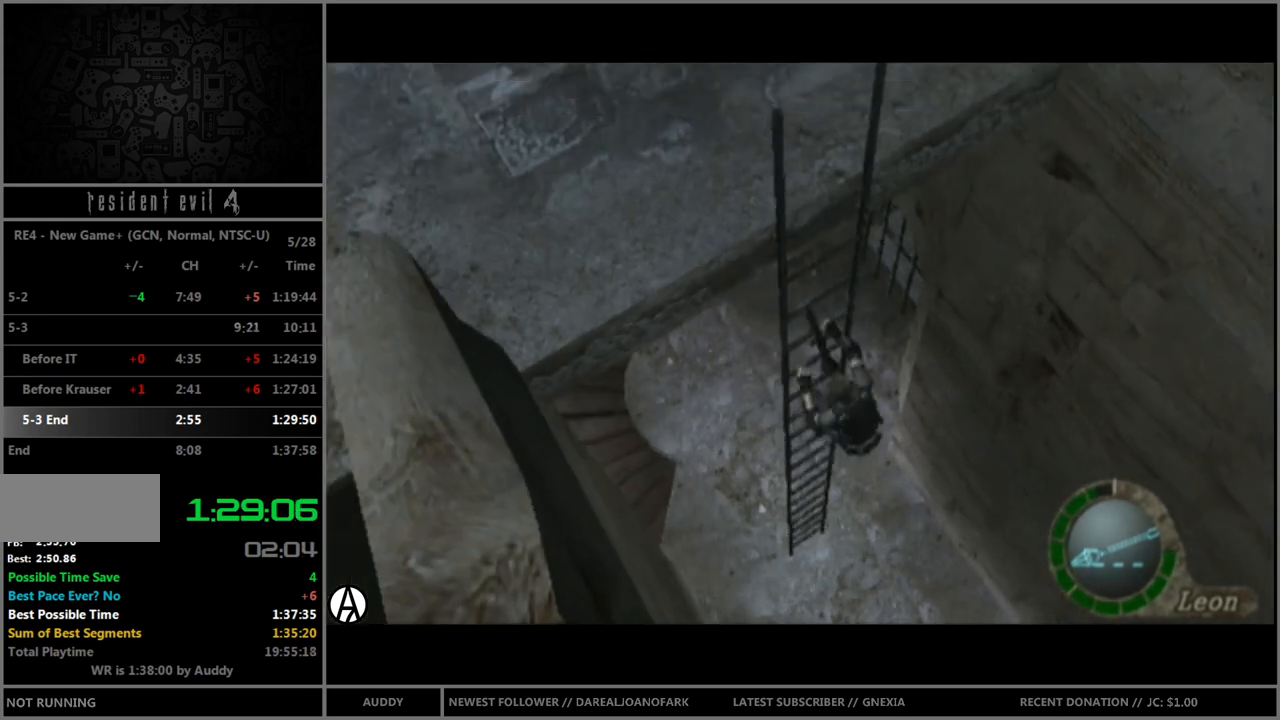
{"buttons": ["B"], "left_stick": "up", "right_stick": "center", "events": [[434, "left_stick", "up"], [501, "B", "down"]]}
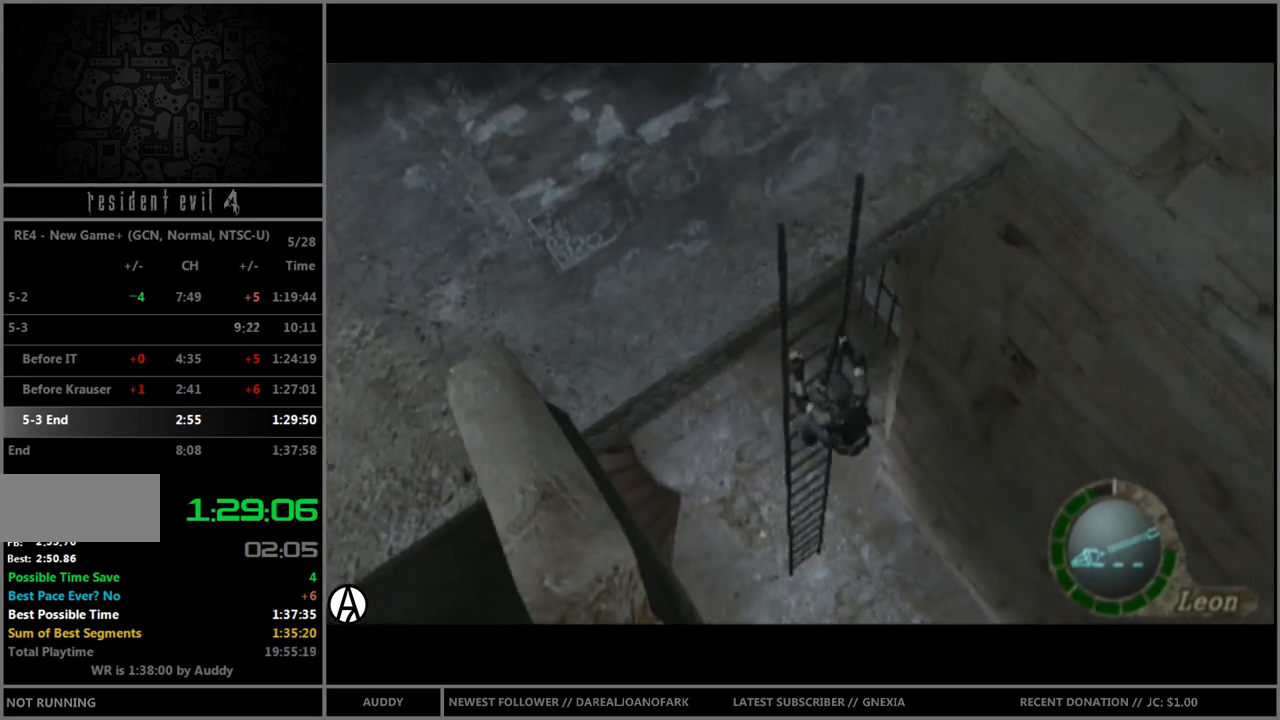
{"buttons": ["B"], "left_stick": "up", "right_stick": "center", "events": []}
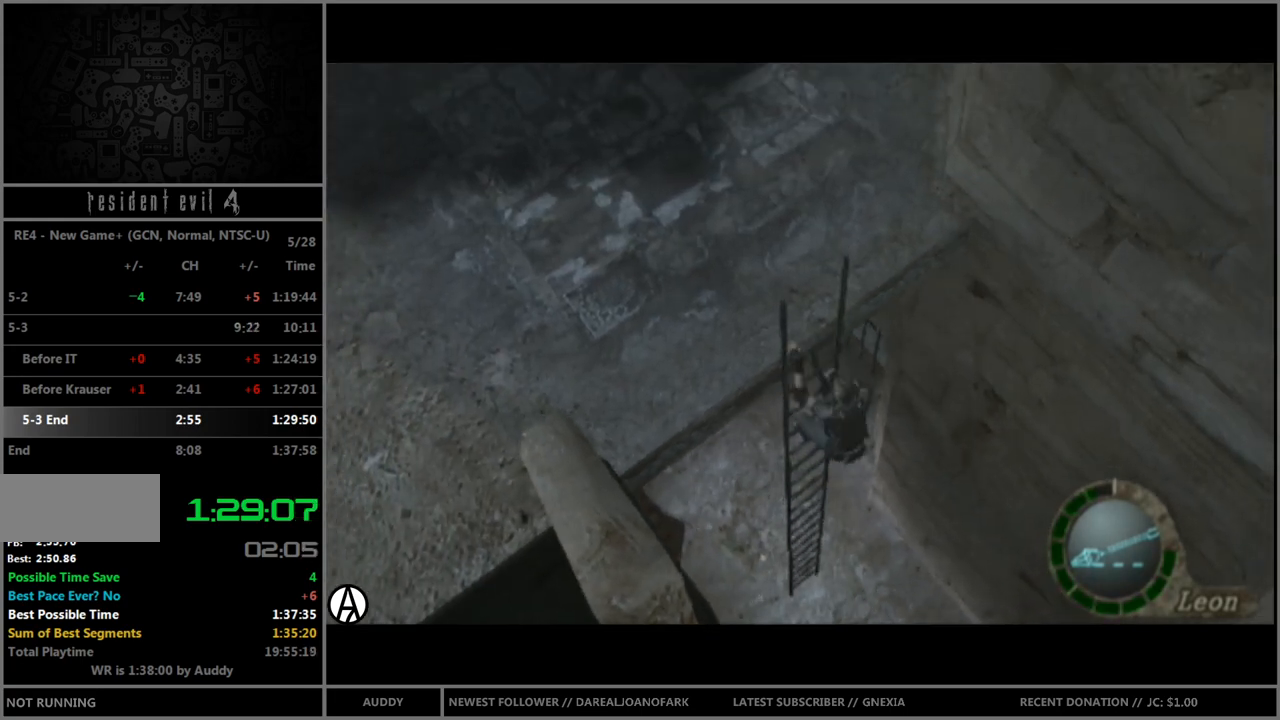
{"buttons": ["B"], "left_stick": "up", "right_stick": "center", "events": []}
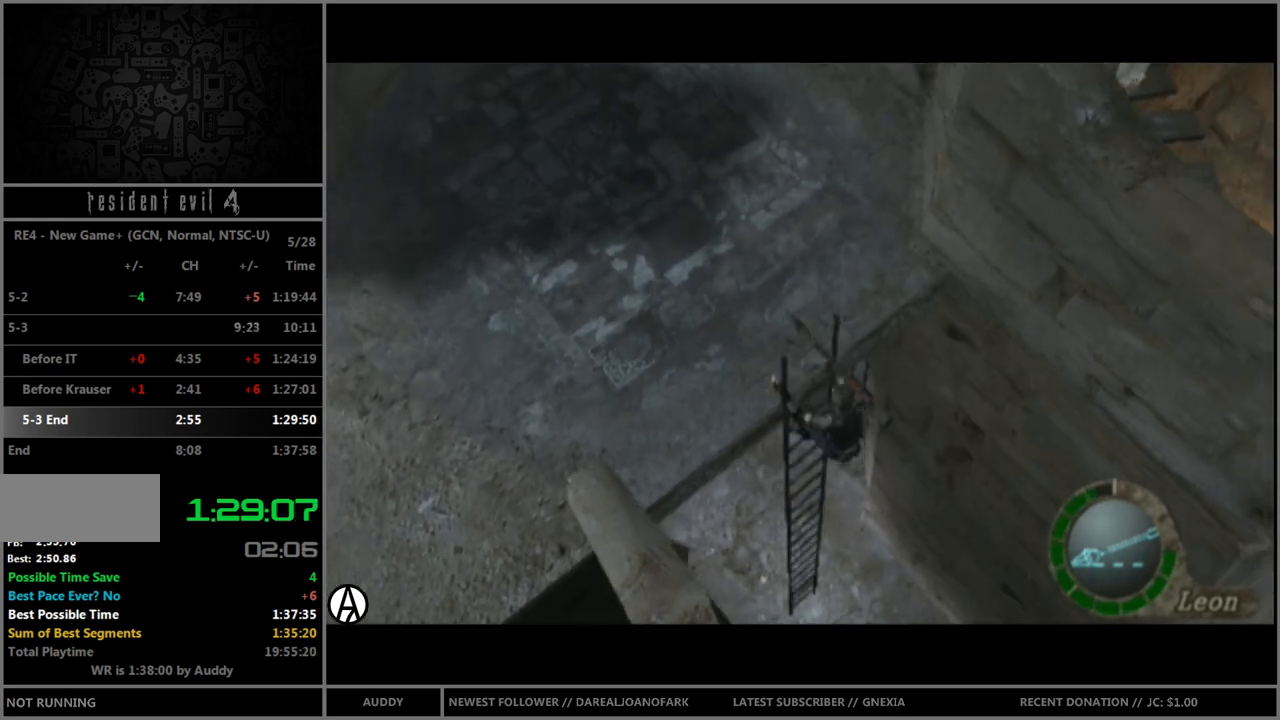
{"buttons": ["B"], "left_stick": "up", "right_stick": "center", "events": []}
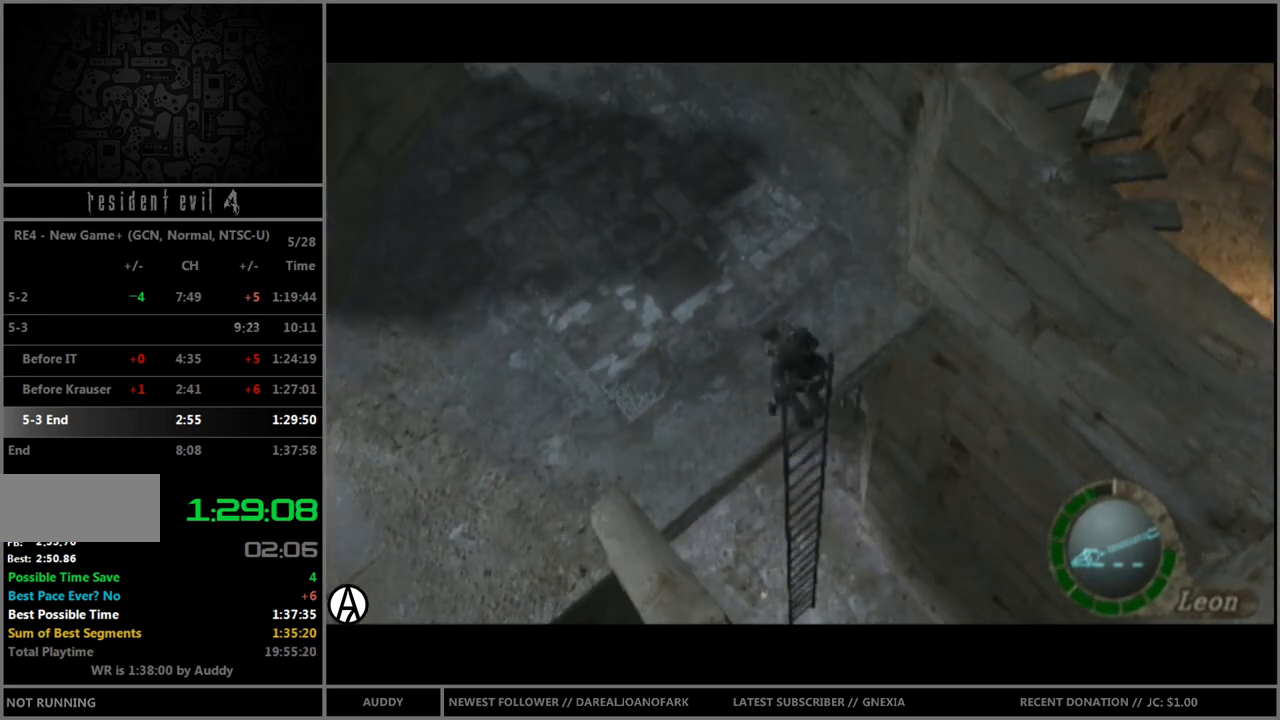
{"buttons": ["B"], "left_stick": "up", "right_stick": "center", "events": []}
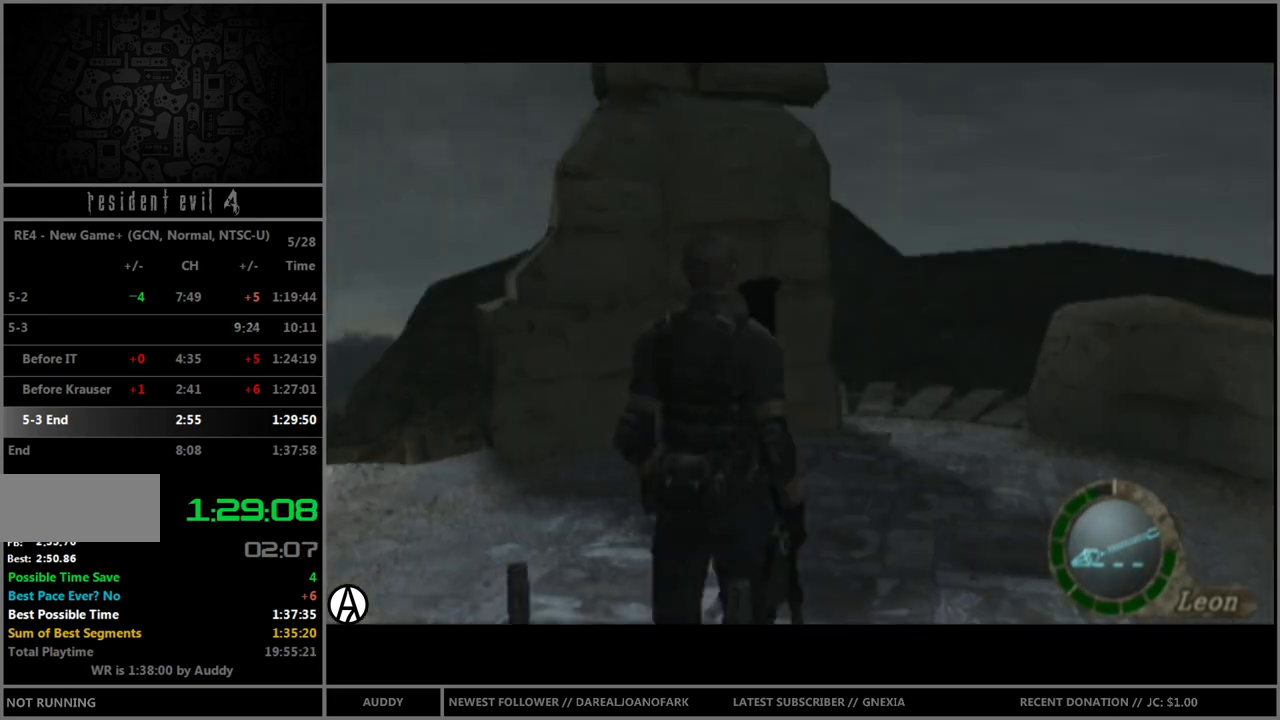
{"buttons": ["B"], "left_stick": "up", "right_stick": "center", "events": []}
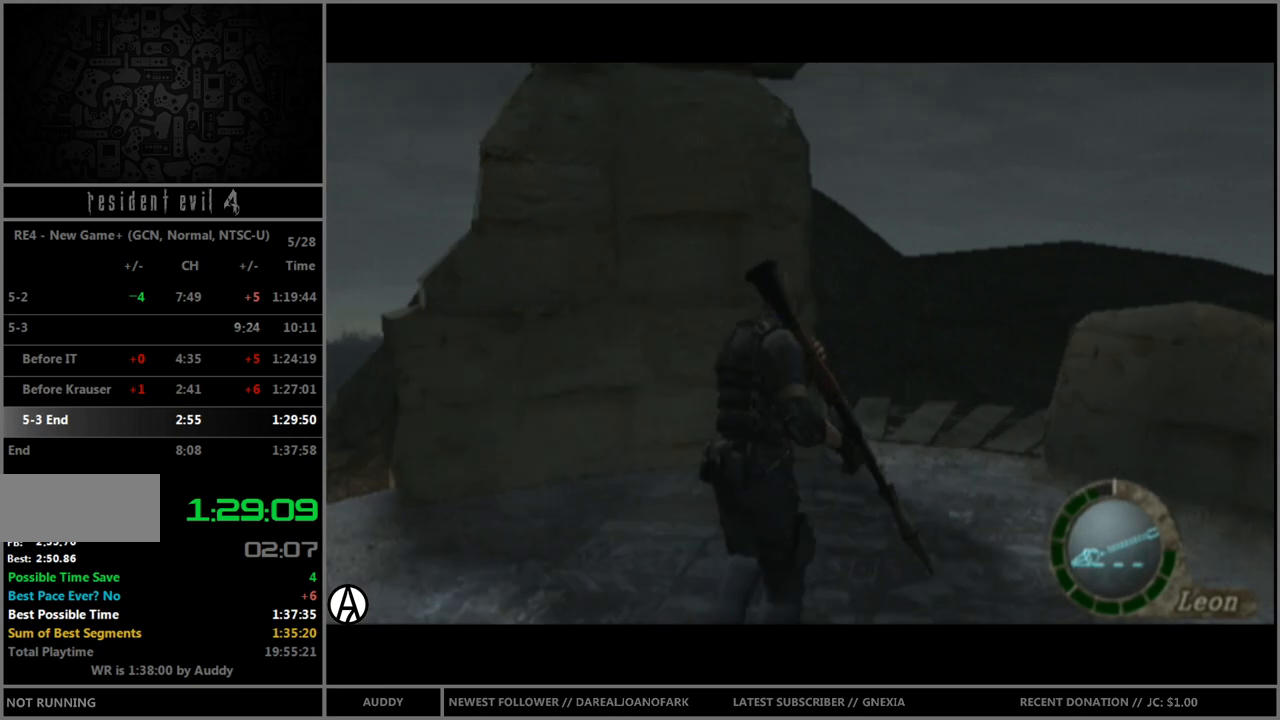
{"buttons": ["B"], "left_stick": "up-right", "right_stick": "center", "events": [[300, "left_stick", "up-right"]]}
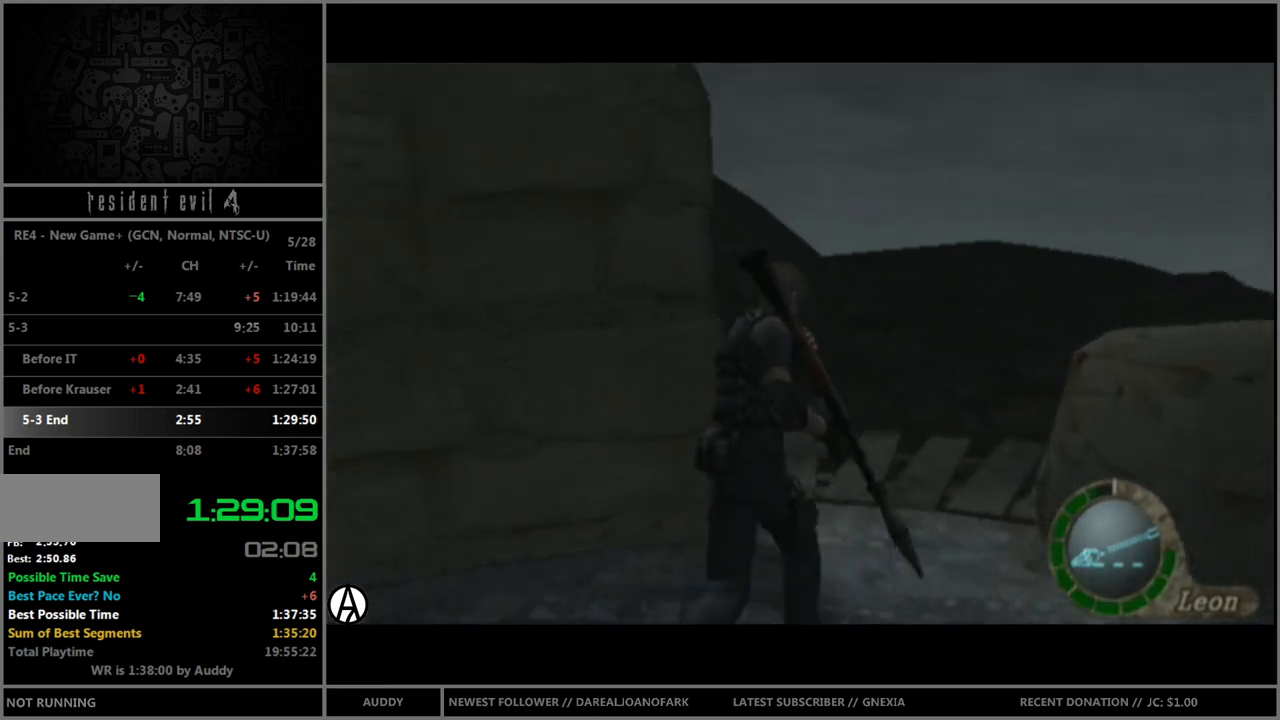
{"buttons": ["B"], "left_stick": "up-right", "right_stick": "center", "events": []}
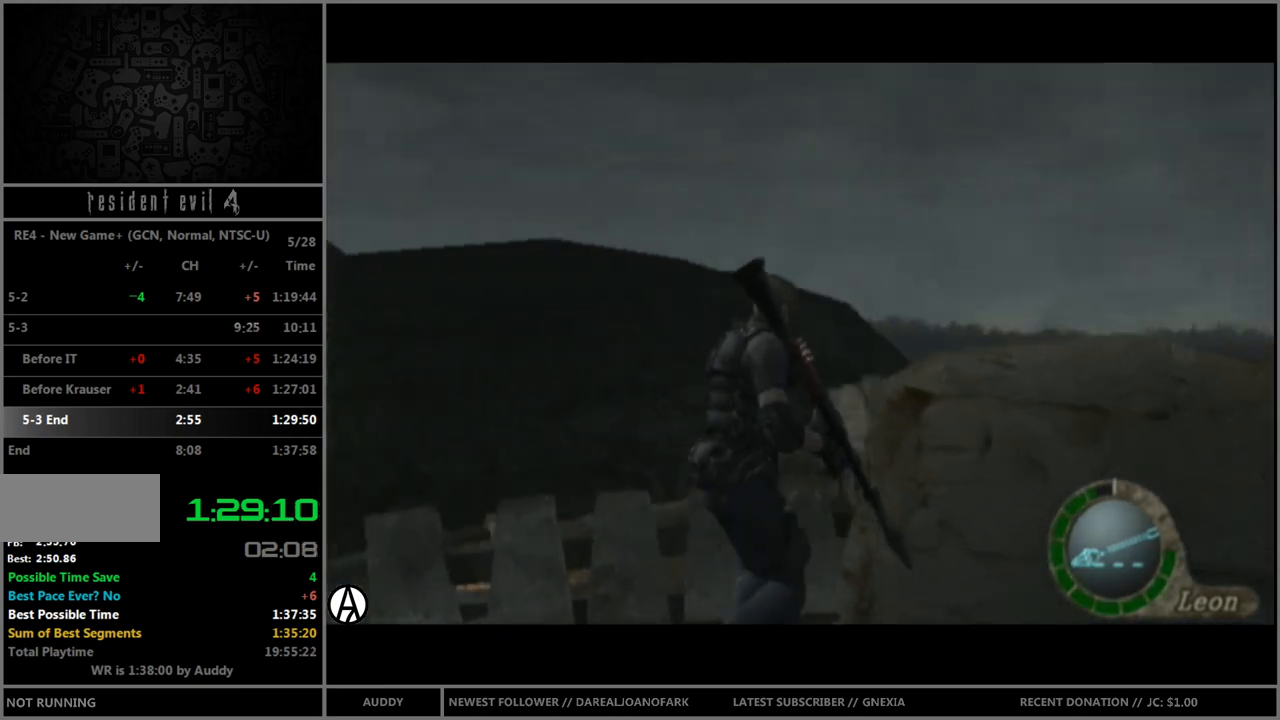
{"buttons": ["B"], "left_stick": "up-right", "right_stick": "center", "events": []}
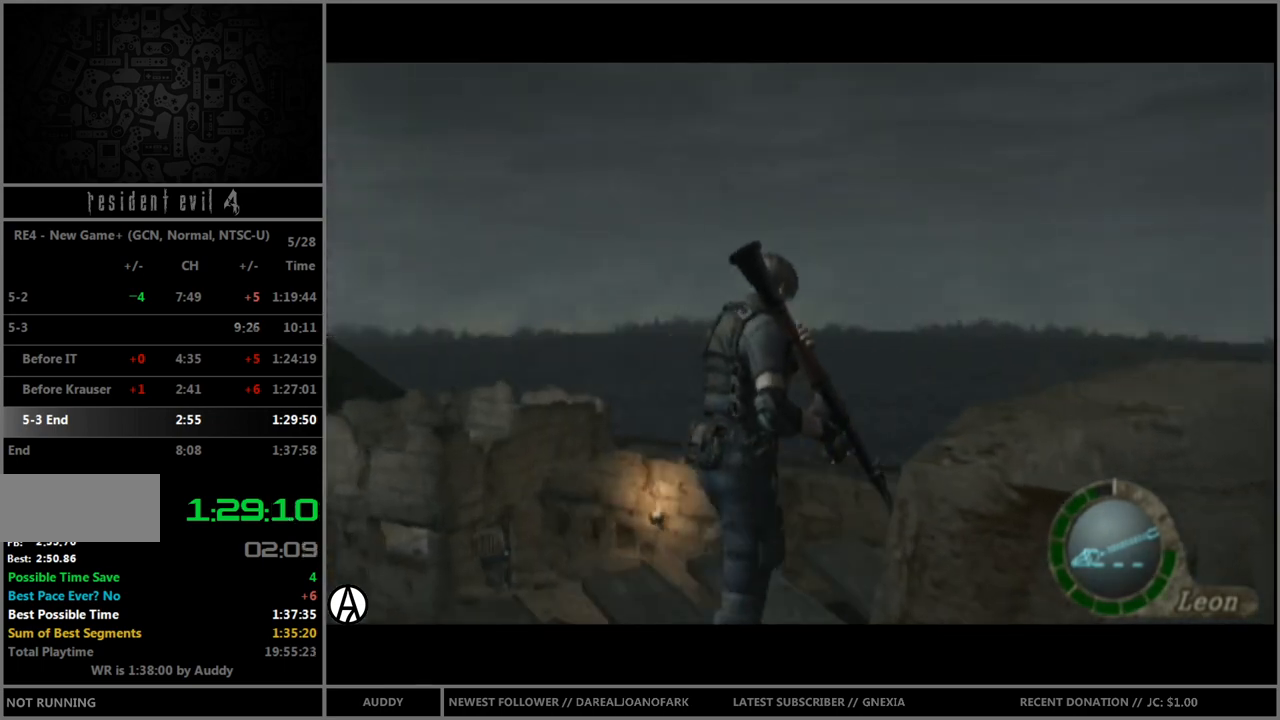
{"buttons": ["B"], "left_stick": "up-right", "right_stick": "center", "events": []}